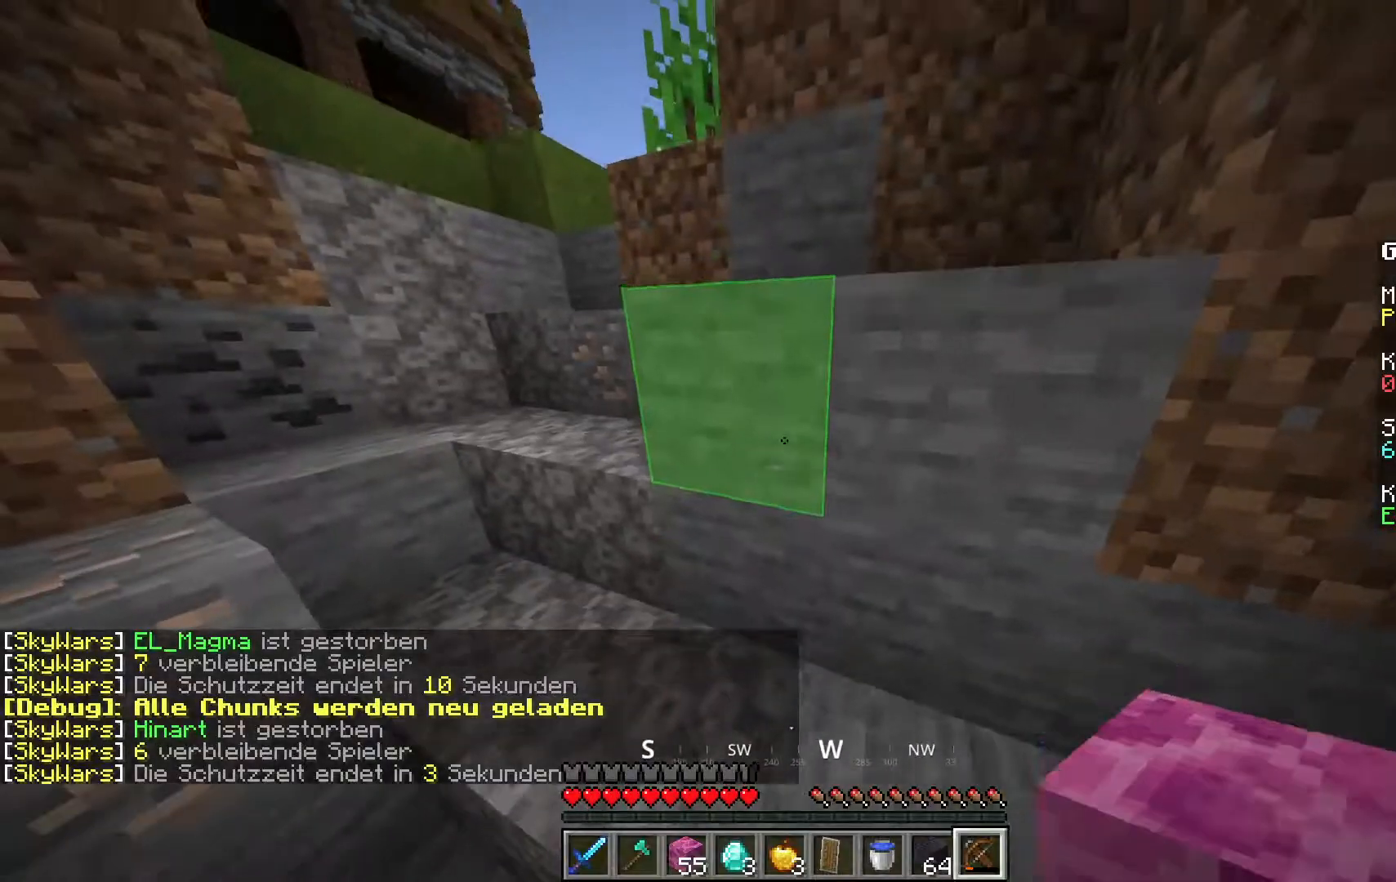
Gameplay with keyboard and mouse; each line is a JSON object with the keys and mouse buttons held at the frame after it. "events" lists presses ("down") and releases ("up") of "a", "d", "s", "space", "w", "mouse_left" and "mouse_right" between this image and that frame as [ms after this image, input, new state], when the widget could be followed in between. "mouse_left", "mouse_right" = the "left", "right" buttons of the "mouse" list. No other keys are recorded. Fast repeated clicks can show as one long hold. Mouse movement is not recorded.
{"keys": ["w"], "mouse": ["right"], "events": [[117, "mouse_right", "down"]]}
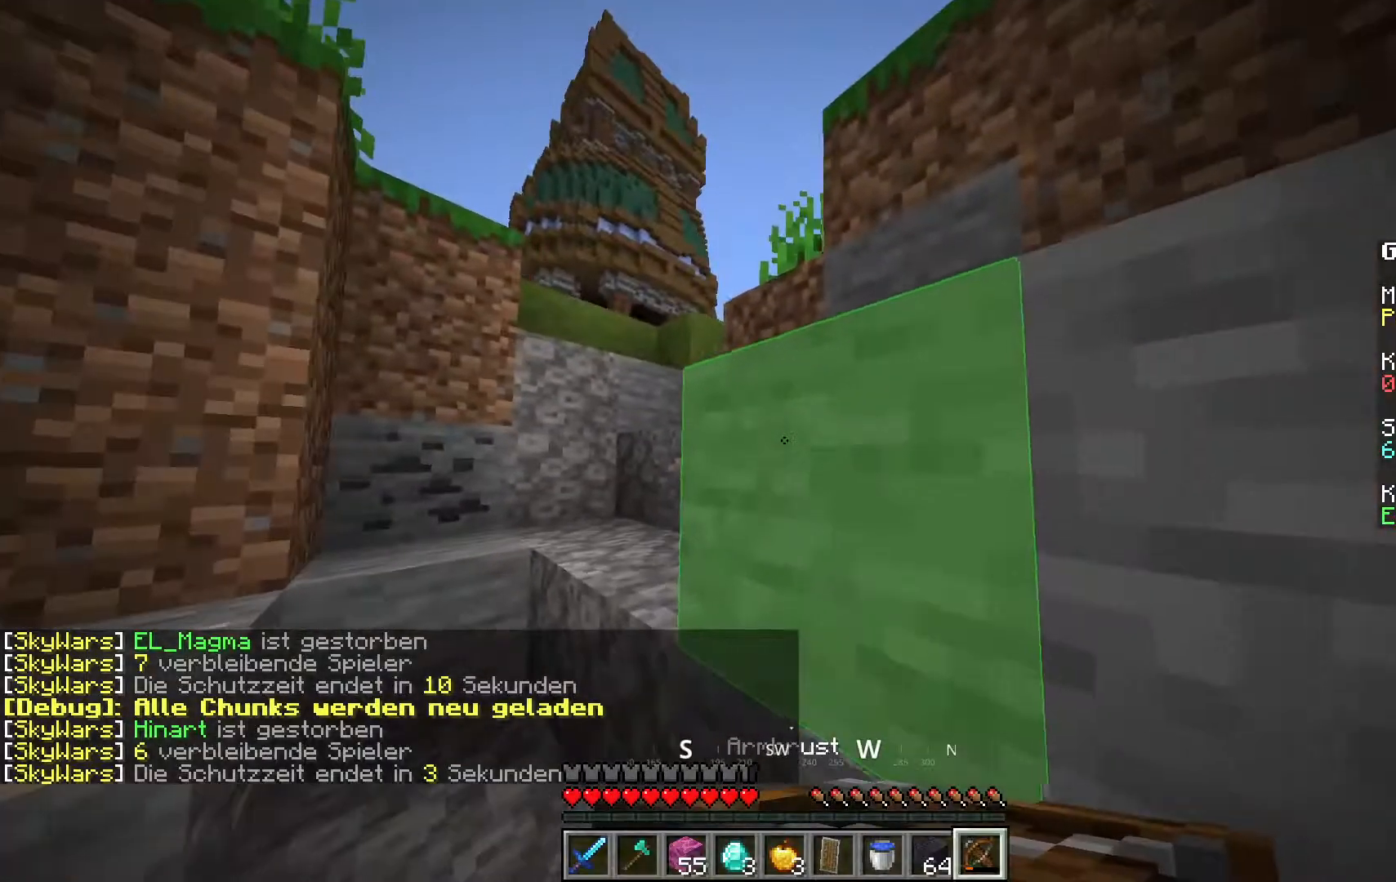
{"keys": ["a", "w"], "mouse": ["right"], "events": [[33, "a", "down"]]}
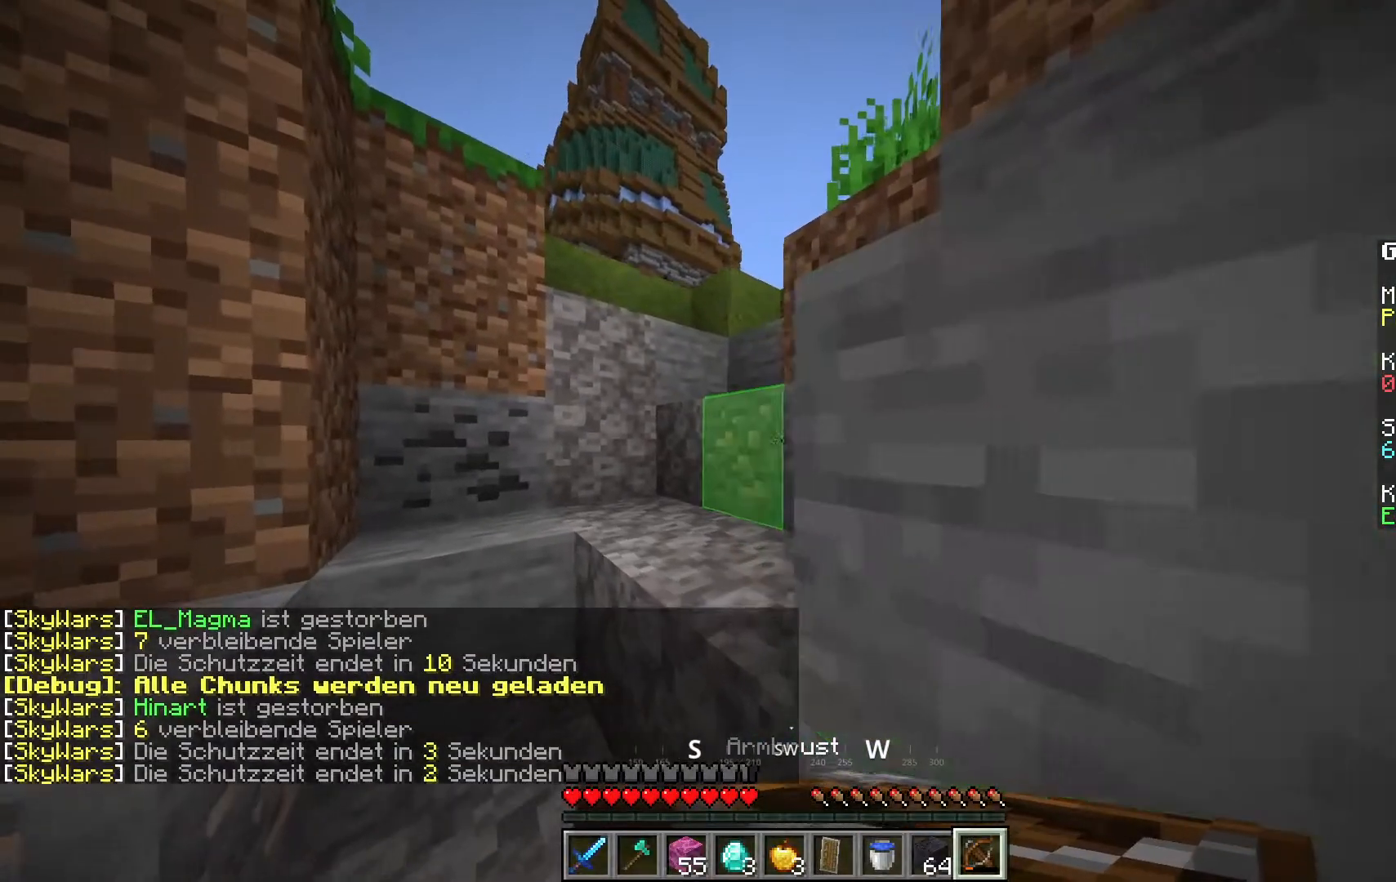
{"keys": ["w"], "mouse": ["right"], "events": [[467, "a", "up"]]}
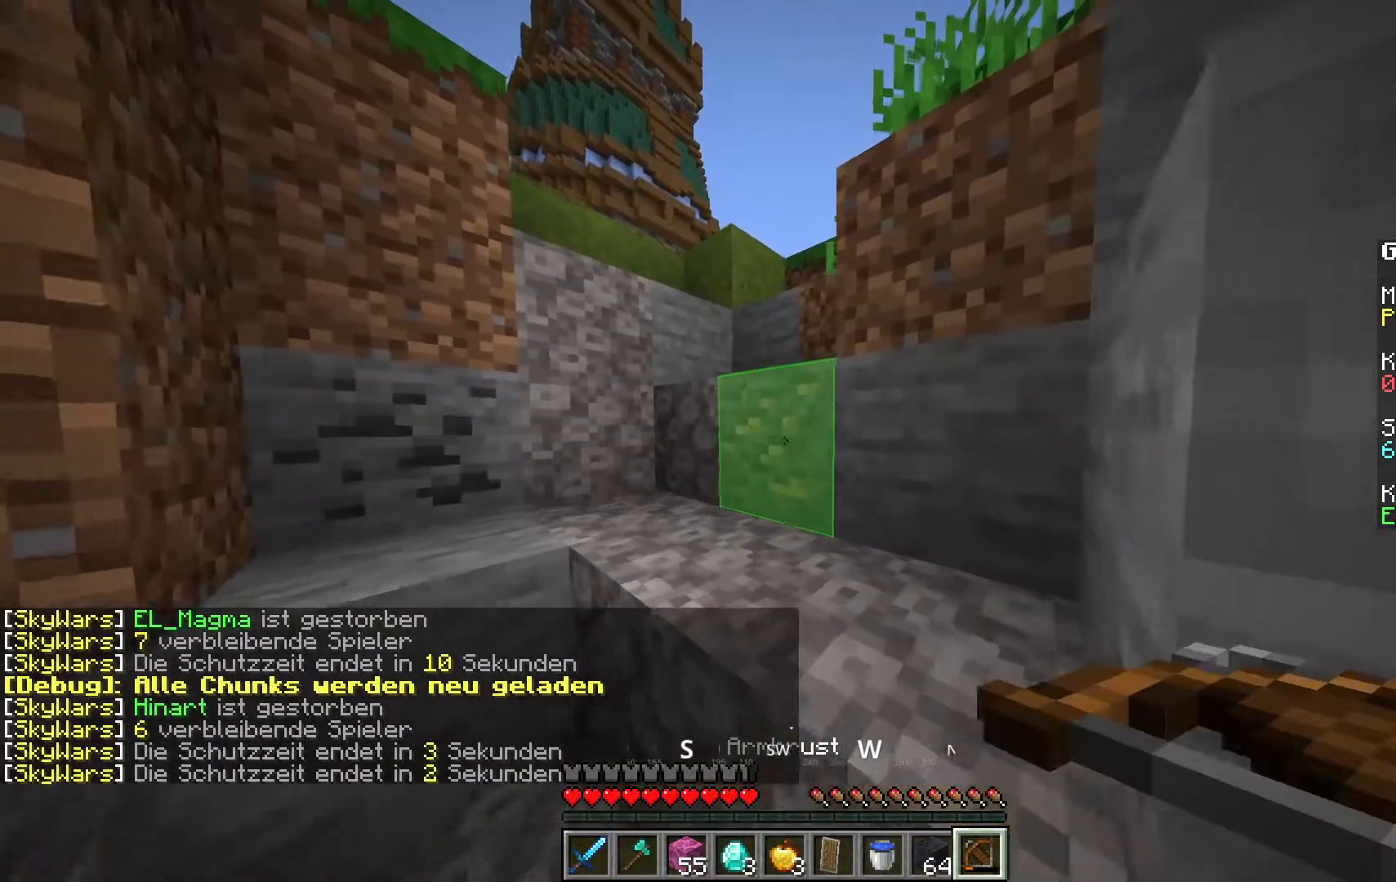
{"keys": ["space", "w"], "mouse": [], "events": [[167, "space", "down"], [483, "mouse_right", "up"]]}